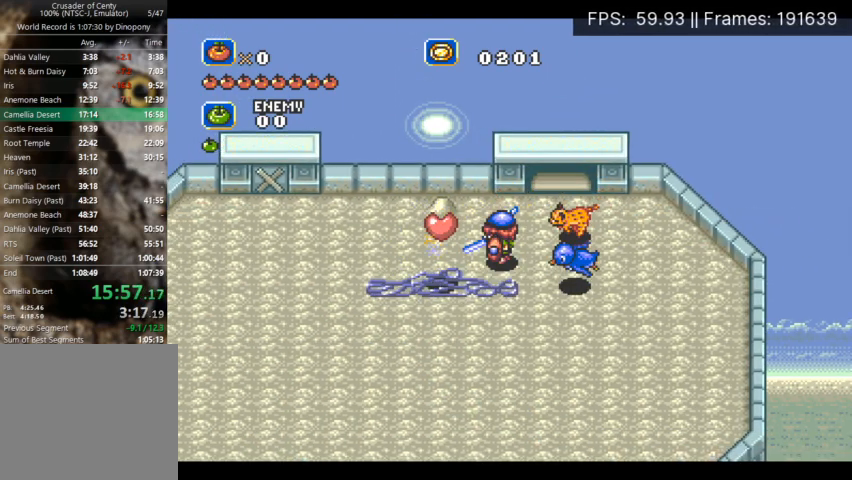
Gameplay with a controller (Xbox layout); each line is a JSON object with the inputs held at the frame after it. "events" lists button and stick changes between this image and that frame as [ms after this image, input, new state], when the widget could be followed in between. Not read: L3 R3 left_stick right_stick.
{"buttons": [], "events": [[100, "X", "up"], [167, "X", "down"], [233, "X", "up"], [300, "X", "down"], [367, "X", "up"], [433, "X", "down"], [467, "X", "up"]]}
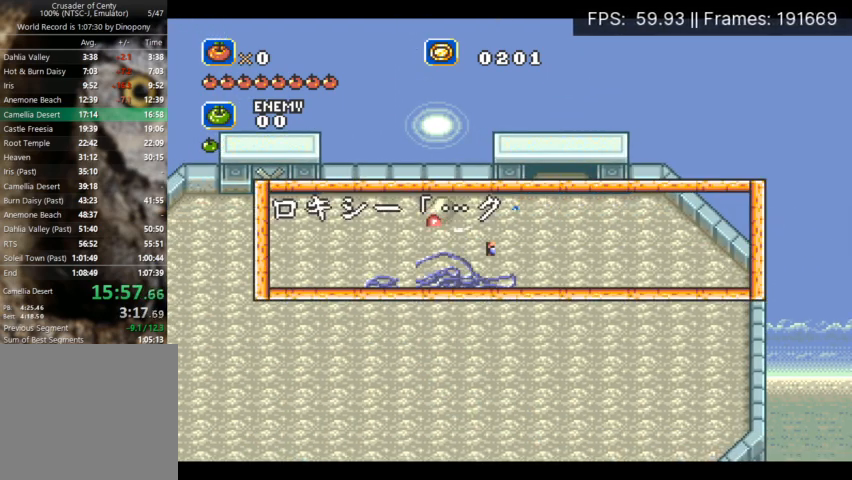
{"buttons": ["A", "B", "DPAD_UP", "DPAD_RIGHT"], "events": [[67, "DPAD_RIGHT", "down"], [100, "DPAD_UP", "down"], [333, "B", "down"], [400, "A", "down"], [433, "B", "up"], [500, "B", "down"]]}
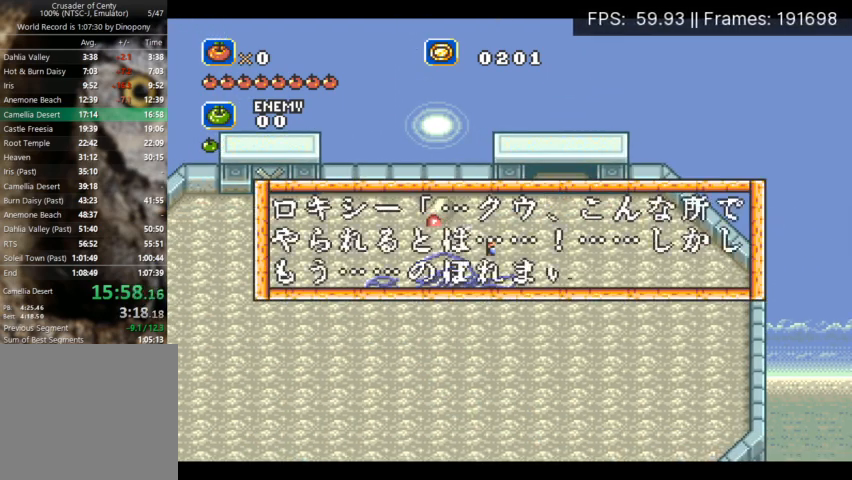
{"buttons": ["DPAD_UP", "DPAD_RIGHT"], "events": [[33, "A", "up"], [100, "A", "down"], [100, "B", "up"], [200, "A", "up"], [200, "B", "down"], [233, "A", "down"], [267, "B", "up"], [333, "A", "up"], [333, "B", "down"], [400, "A", "down"], [433, "B", "up"], [500, "A", "up"]]}
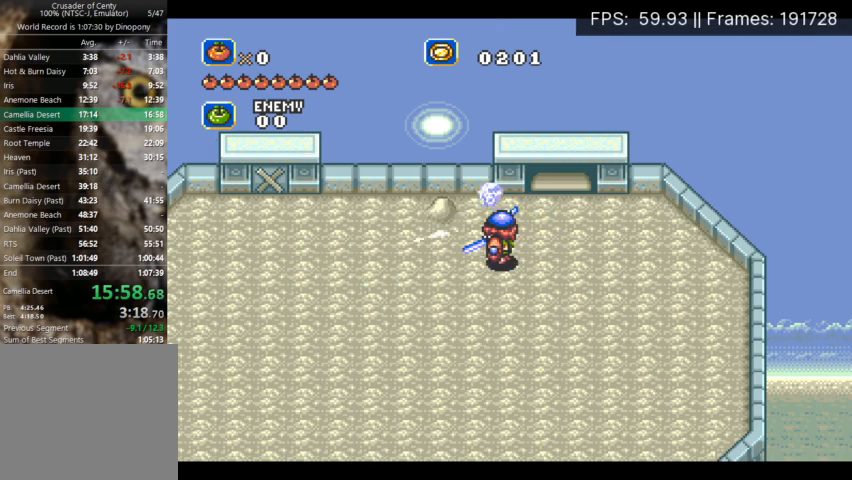
{"buttons": ["A", "DPAD_UP", "DPAD_RIGHT"], "events": [[33, "B", "down"], [67, "A", "down"], [100, "B", "up"], [167, "A", "up"], [167, "B", "down"], [233, "A", "down"], [267, "B", "up"], [367, "A", "up"], [367, "B", "down"], [433, "A", "down"], [433, "B", "up"]]}
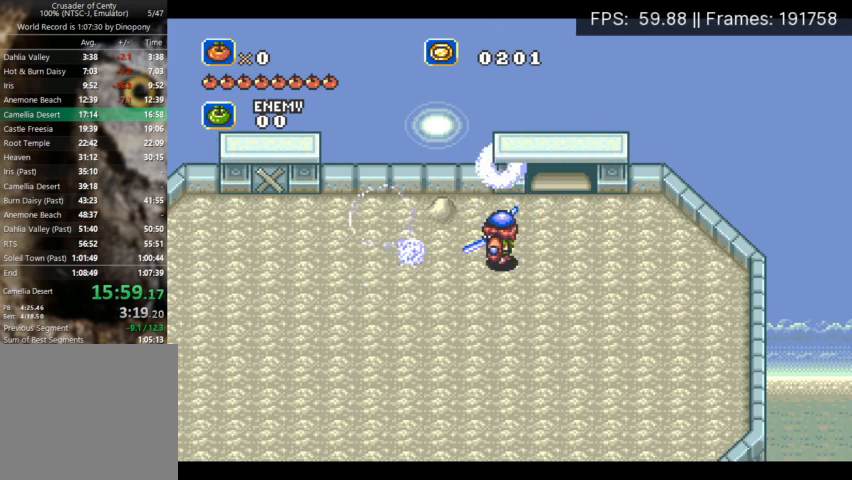
{"buttons": ["A", "DPAD_UP", "DPAD_RIGHT"], "events": [[33, "A", "up"], [33, "B", "down"], [100, "A", "down"], [133, "B", "up"], [200, "A", "up"], [233, "B", "down"], [267, "A", "down"], [300, "B", "up"], [400, "A", "up"], [400, "B", "down"], [467, "A", "down"], [467, "B", "up"]]}
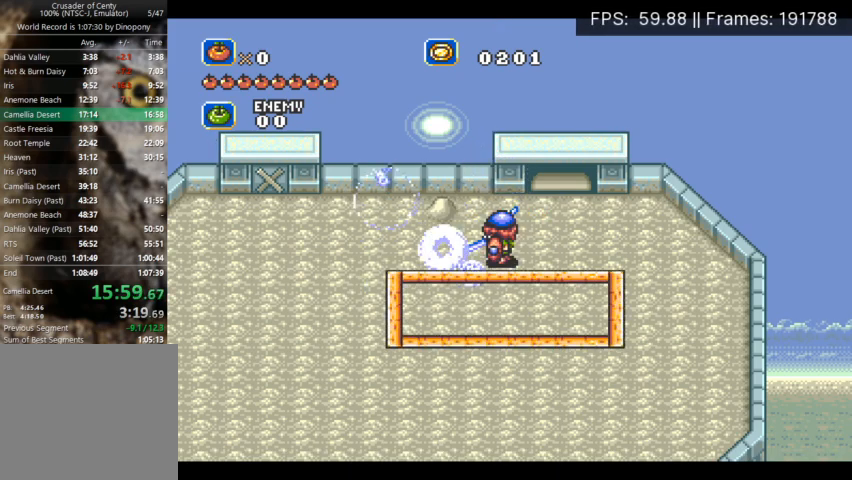
{"buttons": ["A", "B", "DPAD_UP", "DPAD_RIGHT"], "events": [[67, "A", "up"], [67, "B", "down"], [133, "A", "down"], [167, "B", "up"], [233, "A", "up"], [267, "B", "down"], [300, "A", "down"], [333, "B", "up"], [433, "A", "up"], [433, "B", "down"], [500, "A", "down"]]}
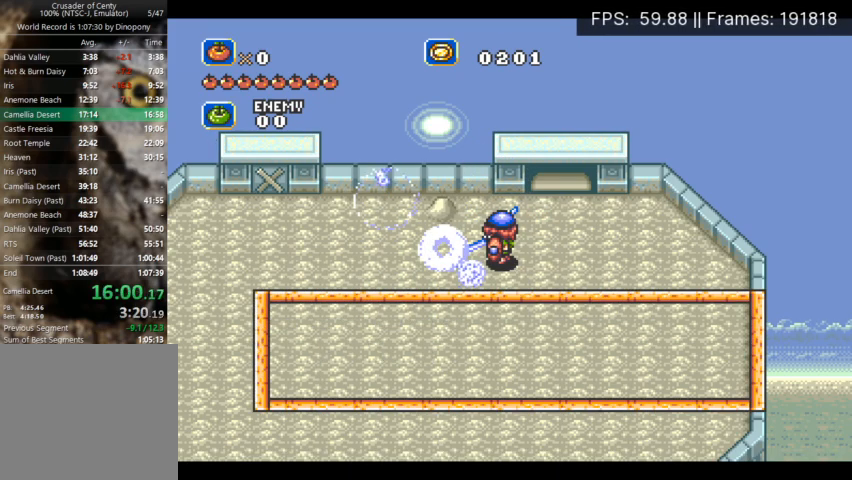
{"buttons": ["B", "DPAD_UP", "DPAD_RIGHT"], "events": [[33, "B", "up"], [133, "A", "up"], [133, "B", "down"], [200, "A", "down"], [200, "B", "up"], [300, "A", "up"], [300, "B", "down"], [367, "A", "down"], [400, "B", "up"], [467, "A", "up"], [500, "B", "down"]]}
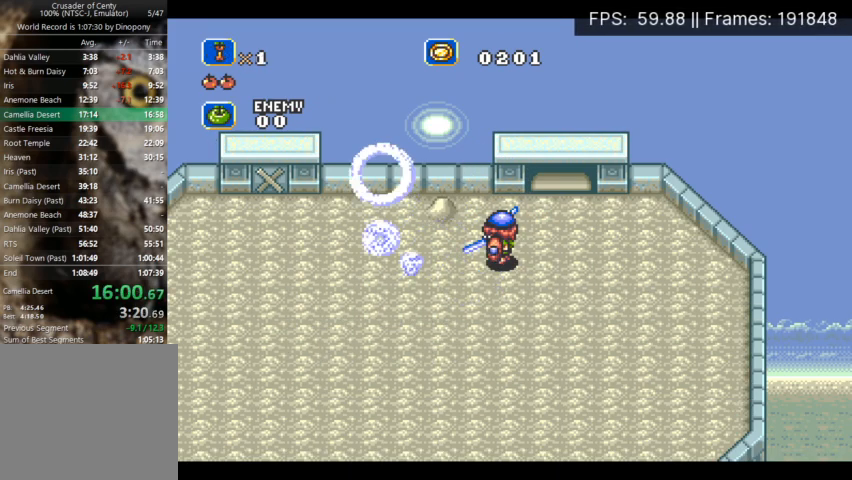
{"buttons": ["B", "DPAD_UP", "DPAD_RIGHT"], "events": [[33, "A", "down"], [67, "B", "up"], [133, "A", "up"], [167, "B", "down"], [200, "A", "down"], [233, "B", "up"], [333, "A", "up"], [333, "B", "down"], [400, "A", "down"], [400, "B", "up"], [500, "A", "up"], [500, "B", "down"]]}
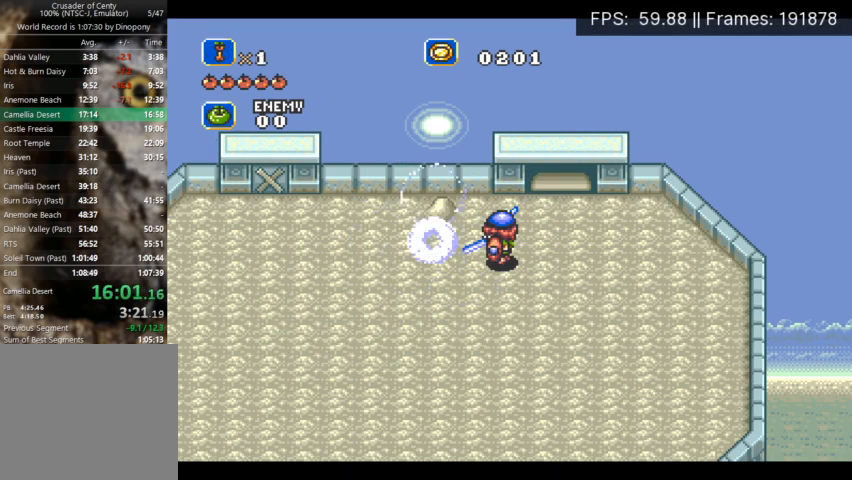
{"buttons": ["A", "DPAD_UP", "DPAD_RIGHT"], "events": [[100, "A", "down"], [100, "B", "up"], [200, "A", "up"], [200, "B", "down"], [267, "A", "down"], [300, "B", "up"], [400, "A", "up"], [400, "B", "down"], [500, "A", "down"], [500, "B", "up"]]}
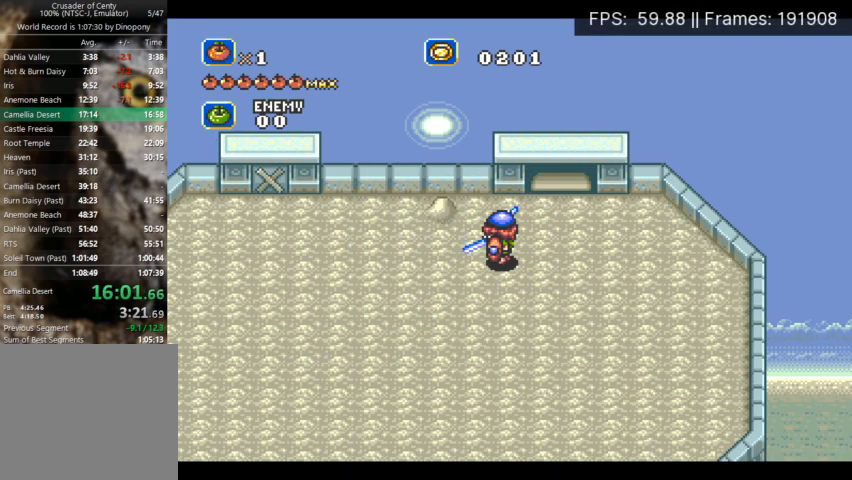
{"buttons": ["A", "B", "DPAD_UP", "DPAD_RIGHT"], "events": [[100, "A", "up"], [100, "B", "down"], [167, "A", "down"], [200, "B", "up"], [267, "A", "up"], [267, "B", "down"], [333, "A", "down"], [367, "B", "up"], [433, "A", "up"], [433, "B", "down"], [500, "A", "down"]]}
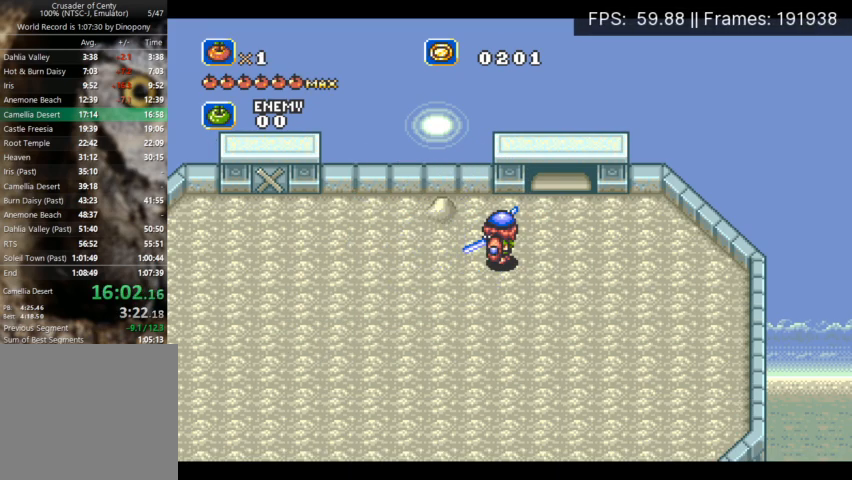
{"buttons": ["B", "DPAD_UP", "DPAD_RIGHT"], "events": [[33, "B", "up"], [100, "A", "up"], [133, "B", "down"], [200, "A", "down"], [200, "B", "up"], [300, "A", "up"], [300, "B", "down"], [367, "A", "down"], [367, "B", "up"], [467, "A", "up"], [467, "B", "down"]]}
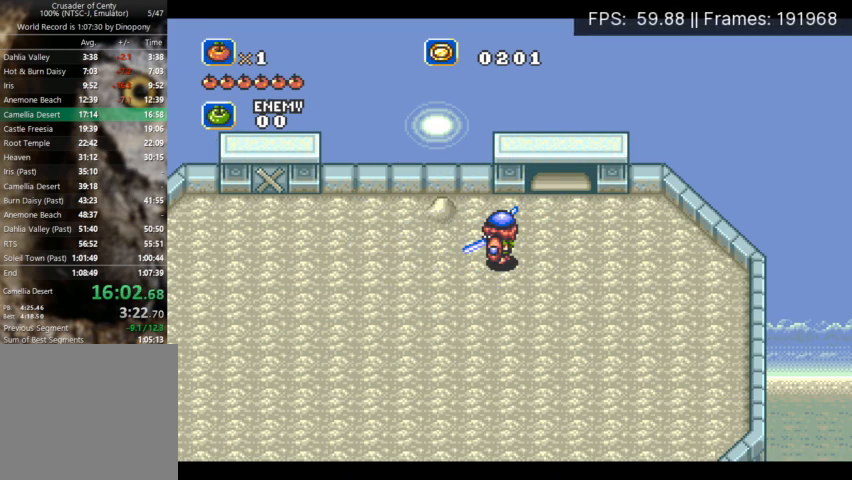
{"buttons": ["B", "DPAD_UP", "DPAD_RIGHT"], "events": [[33, "A", "down"], [33, "B", "up"], [133, "B", "down"], [167, "A", "up"], [233, "A", "down"], [233, "B", "up"], [333, "A", "up"], [333, "B", "down"], [400, "A", "down"], [400, "B", "up"], [500, "A", "up"], [500, "B", "down"]]}
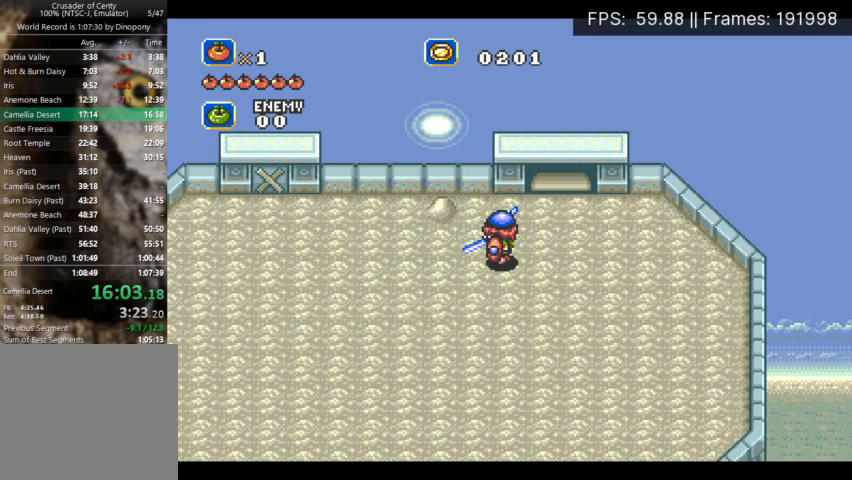
{"buttons": ["A", "DPAD_UP", "DPAD_RIGHT"], "events": [[67, "A", "down"], [100, "B", "up"], [167, "A", "up"], [200, "B", "down"], [267, "A", "down"], [267, "B", "up"], [333, "A", "up"], [367, "B", "down"], [433, "A", "down"], [467, "B", "up"]]}
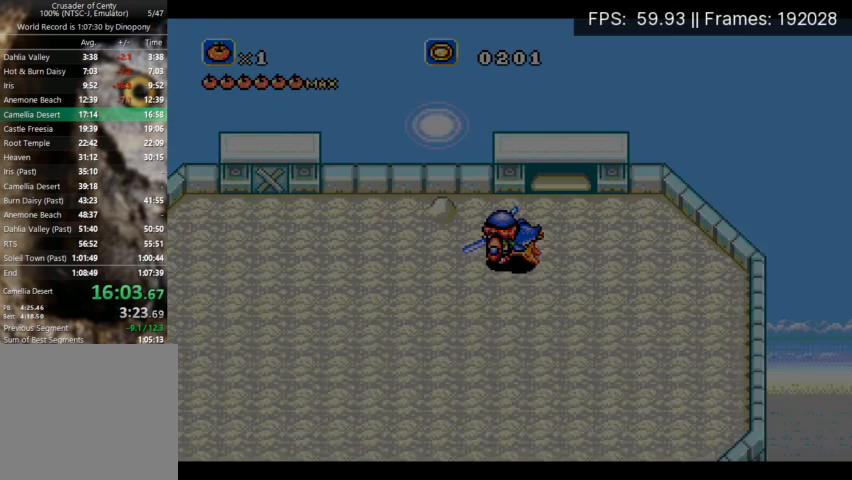
{"buttons": ["B", "DPAD_UP", "DPAD_RIGHT"], "events": [[67, "A", "up"], [67, "B", "down"], [133, "A", "down"], [167, "B", "up"], [233, "B", "down"], [267, "A", "up"], [333, "A", "down"], [333, "B", "up"], [433, "A", "up"], [500, "B", "down"]]}
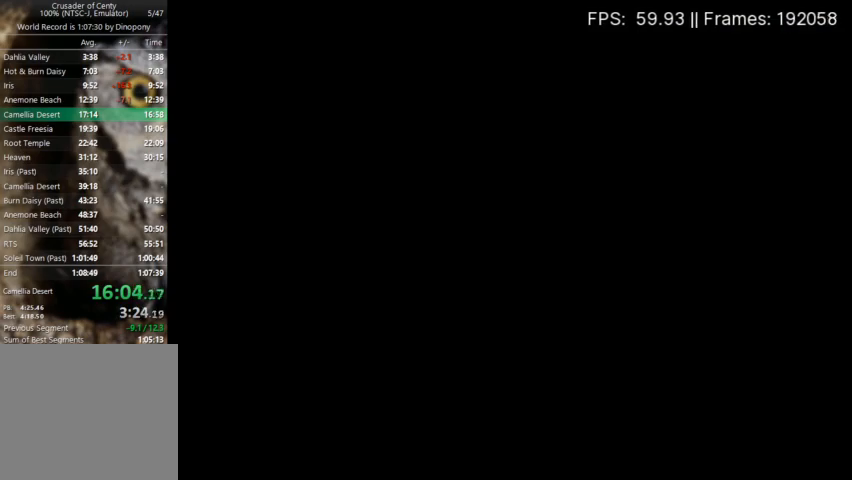
{"buttons": ["A", "DPAD_UP", "DPAD_RIGHT"], "events": [[33, "A", "down"], [100, "B", "up"], [133, "A", "up"], [167, "B", "down"], [267, "A", "down"], [267, "B", "up"], [333, "A", "up"], [333, "B", "down"], [433, "A", "down"], [433, "B", "up"]]}
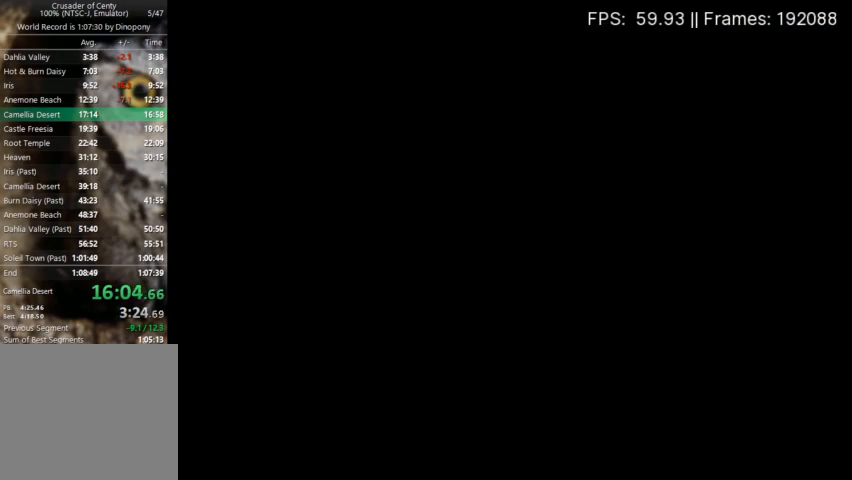
{"buttons": ["A", "DPAD_UP", "DPAD_RIGHT"], "events": [[33, "A", "up"], [33, "B", "down"], [100, "A", "down"], [133, "B", "up"], [200, "A", "up"], [200, "B", "down"], [267, "A", "down"], [300, "B", "up"], [367, "A", "up"], [367, "B", "down"], [467, "A", "down"], [467, "B", "up"]]}
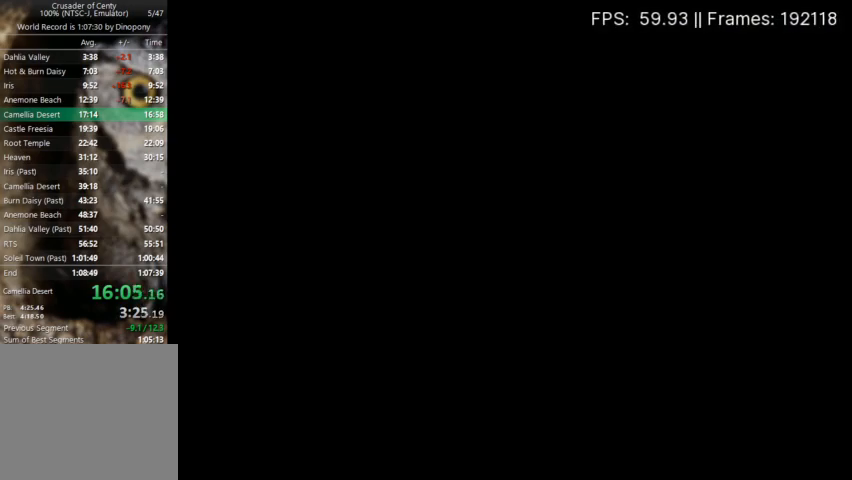
{"buttons": ["A", "DPAD_UP", "DPAD_RIGHT"], "events": [[67, "A", "up"], [67, "B", "down"], [133, "A", "down"], [133, "B", "up"], [233, "A", "up"], [233, "B", "down"], [300, "A", "down"], [333, "B", "up"], [433, "A", "up"], [433, "B", "down"], [467, "A", "down"], [500, "B", "up"]]}
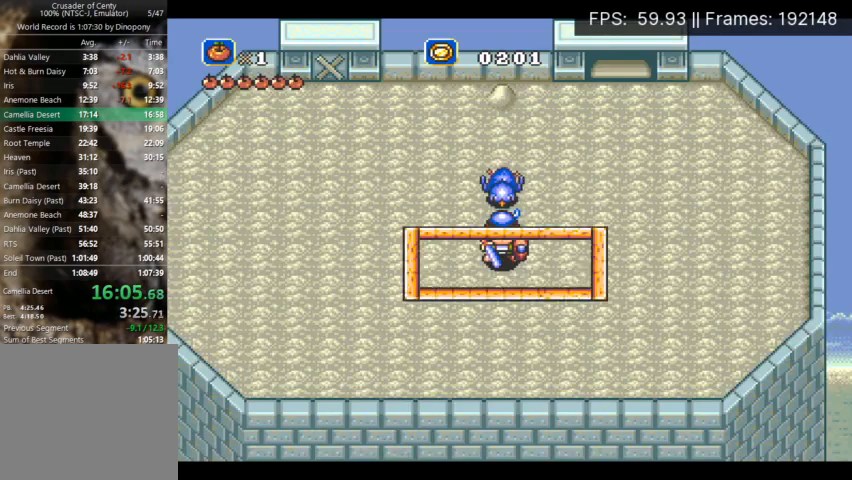
{"buttons": ["B", "DPAD_UP", "DPAD_RIGHT"], "events": [[100, "A", "up"], [100, "B", "down"], [167, "A", "down"], [200, "B", "up"], [267, "B", "down"], [300, "A", "up"], [333, "A", "down"], [367, "B", "up"], [467, "A", "up"], [467, "B", "down"]]}
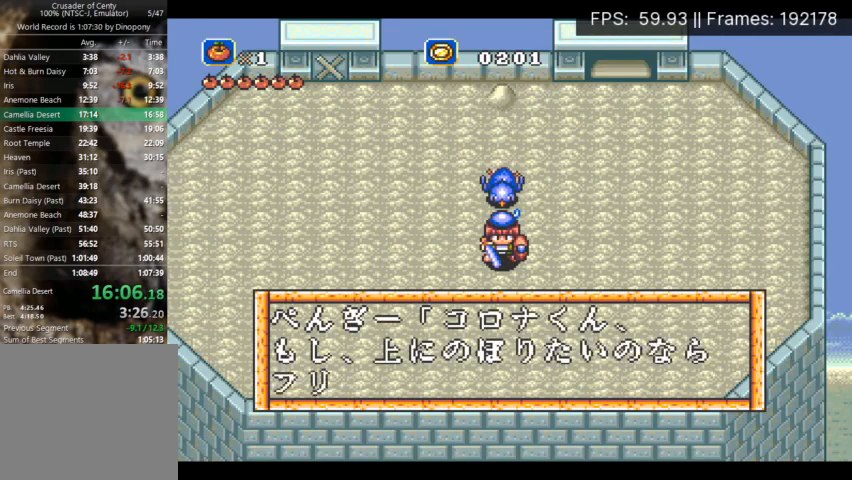
{"buttons": ["B", "DPAD_UP", "DPAD_RIGHT"], "events": [[33, "A", "down"], [33, "B", "up"], [133, "A", "up"], [133, "B", "down"], [200, "A", "down"], [233, "B", "up"], [300, "A", "up"], [300, "B", "down"], [367, "A", "down"], [400, "B", "up"], [467, "B", "down"], [500, "A", "up"]]}
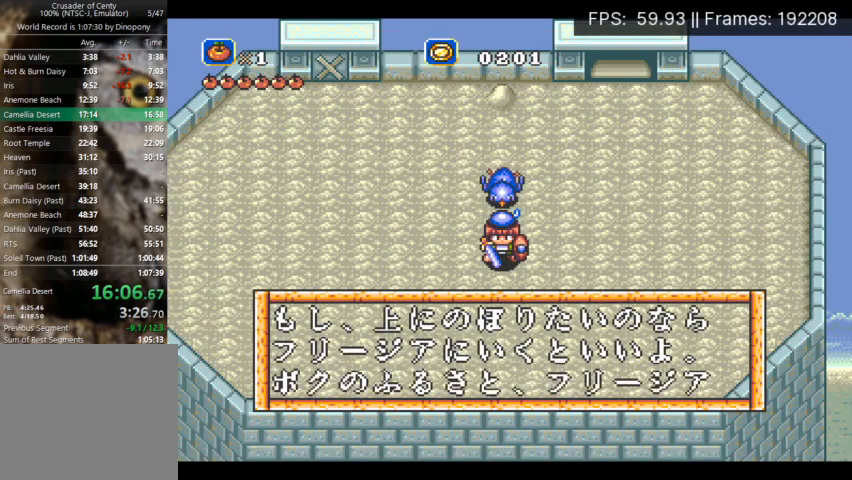
{"buttons": ["B", "DPAD_UP", "DPAD_RIGHT"], "events": [[33, "A", "down"], [67, "B", "up"], [167, "A", "up"], [167, "B", "down"], [233, "A", "down"], [233, "B", "up"], [333, "A", "up"], [333, "B", "down"], [400, "A", "down"], [433, "B", "up"], [500, "A", "up"], [500, "B", "down"]]}
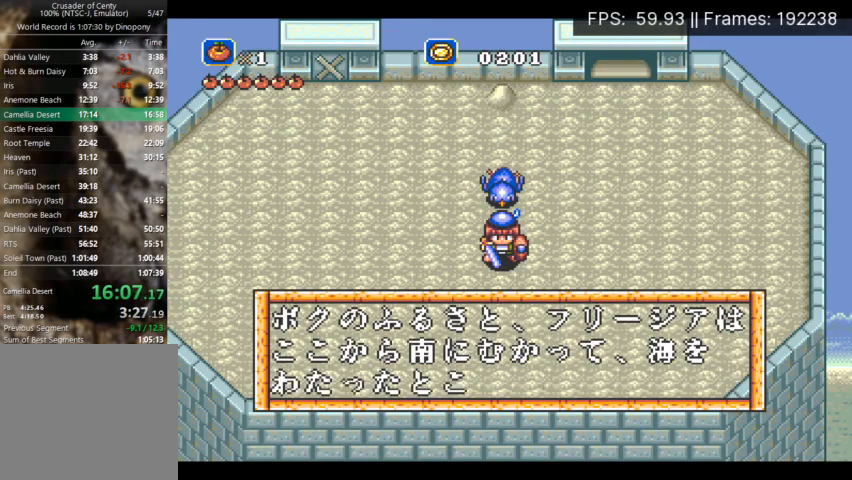
{"buttons": ["B", "DPAD_UP", "DPAD_RIGHT"], "events": [[67, "A", "down"], [67, "B", "up"], [167, "A", "up"], [167, "B", "down"], [233, "A", "down"], [233, "B", "up"], [333, "A", "up"], [367, "A", "down"], [467, "A", "up"], [467, "B", "down"]]}
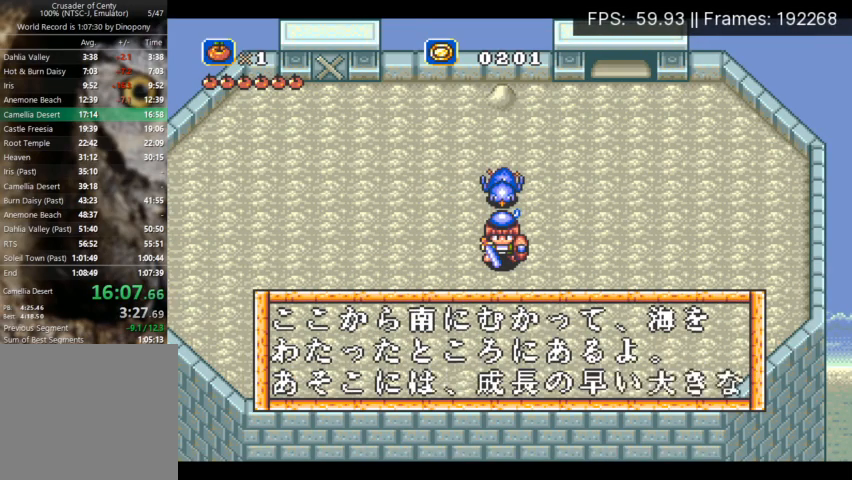
{"buttons": ["B", "DPAD_UP", "DPAD_RIGHT"], "events": [[33, "A", "down"], [67, "B", "up"], [133, "B", "down"], [233, "B", "up"], [300, "A", "up"], [300, "B", "down"], [400, "A", "down"], [400, "B", "up"], [500, "A", "up"], [500, "B", "down"]]}
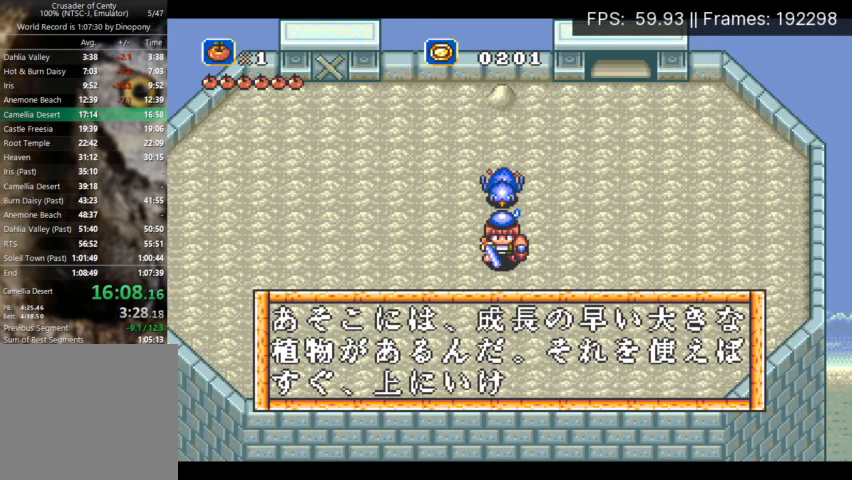
{"buttons": ["A", "DPAD_UP", "DPAD_RIGHT"], "events": [[67, "A", "down"], [100, "B", "up"], [133, "B", "down"], [167, "A", "up"], [233, "A", "down"], [267, "B", "up"], [367, "A", "up"], [367, "B", "down"], [433, "A", "down"], [433, "B", "up"]]}
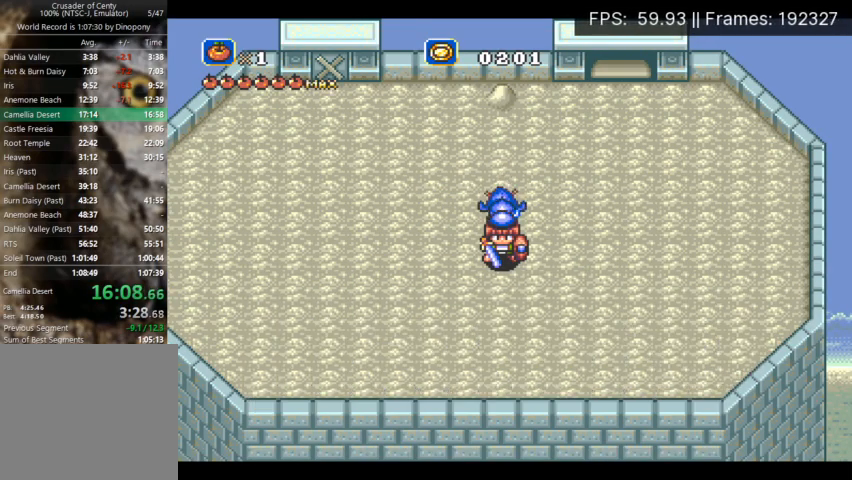
{"buttons": ["A", "DPAD_UP", "DPAD_RIGHT"], "events": [[33, "A", "up"], [333, "A", "down"]]}
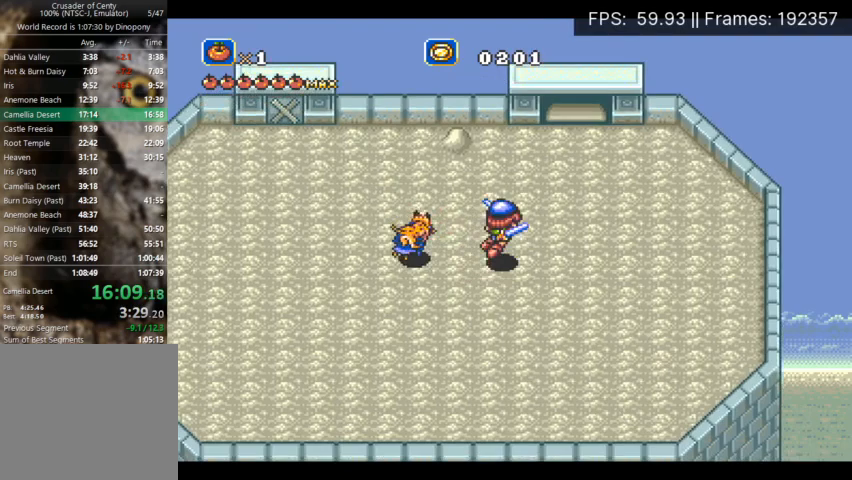
{"buttons": ["DPAD_UP"], "events": [[233, "DPAD_RIGHT", "up"], [400, "A", "up"]]}
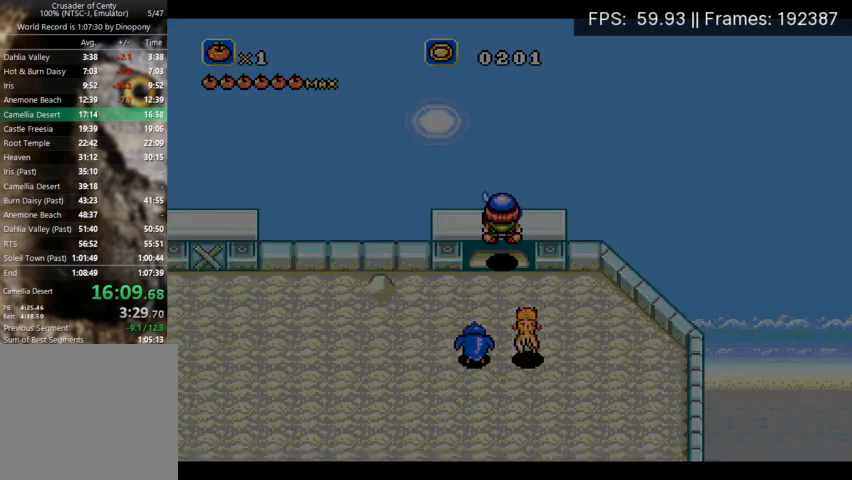
{"buttons": ["DPAD_DOWN"], "events": [[33, "DPAD_UP", "up"], [233, "DPAD_DOWN", "down"], [267, "A", "down"], [333, "A", "up"], [433, "A", "down"], [500, "A", "up"]]}
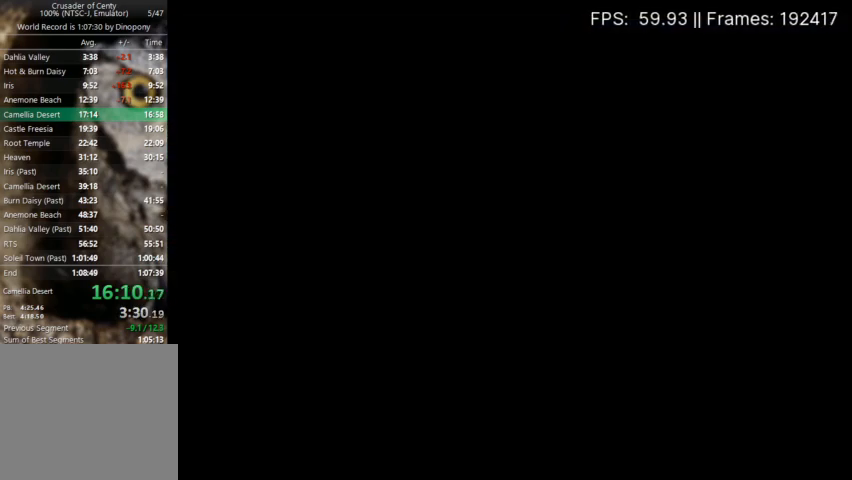
{"buttons": ["A", "DPAD_DOWN", "DPAD_LEFT"], "events": [[33, "DPAD_LEFT", "down"], [333, "A", "down"], [367, "A", "up"], [500, "A", "down"]]}
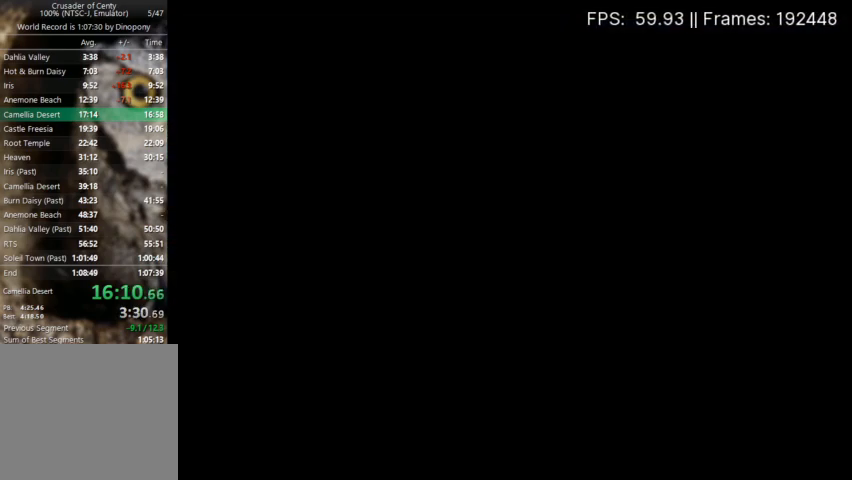
{"buttons": ["DPAD_DOWN", "DPAD_LEFT"], "events": [[33, "A", "up"], [133, "A", "down"], [200, "A", "up"], [267, "A", "down"], [333, "A", "up"], [400, "A", "down"], [467, "A", "up"]]}
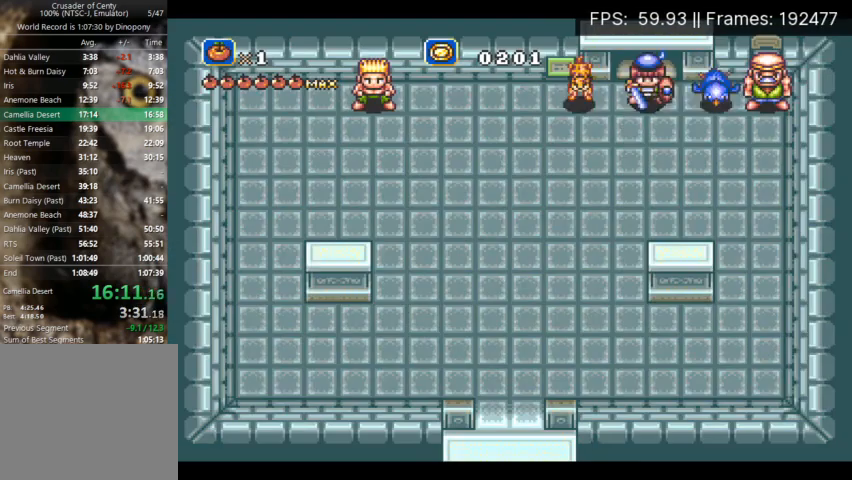
{"buttons": ["DPAD_DOWN", "DPAD_LEFT"], "events": [[67, "A", "down"], [100, "A", "up"], [200, "A", "down"], [267, "A", "up"]]}